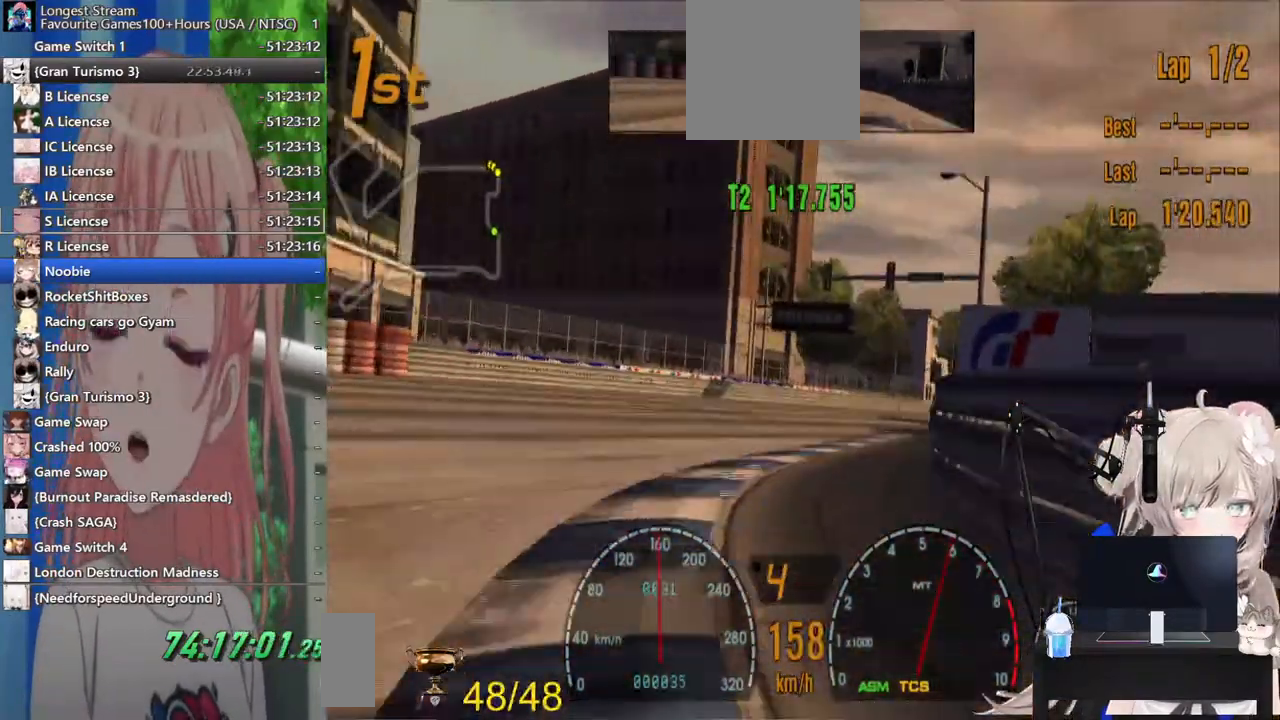
Gameplay with a controller (PlayStation layout); each line is a JSON object with the inputs held at the frame after it (dt_ms = milliseconds from this image to that frame). "events" lists button and stick changes between this image and that frame as [ms after this image, input, new state], when the widget could be followed in between. Not read: L1 R1.
{"dt_ms": 500, "buttons": ["R2"], "left_stick": "left", "right_stick": "center", "events": [[267, "right_stick", "center"], [450, "left_stick", "left"]]}
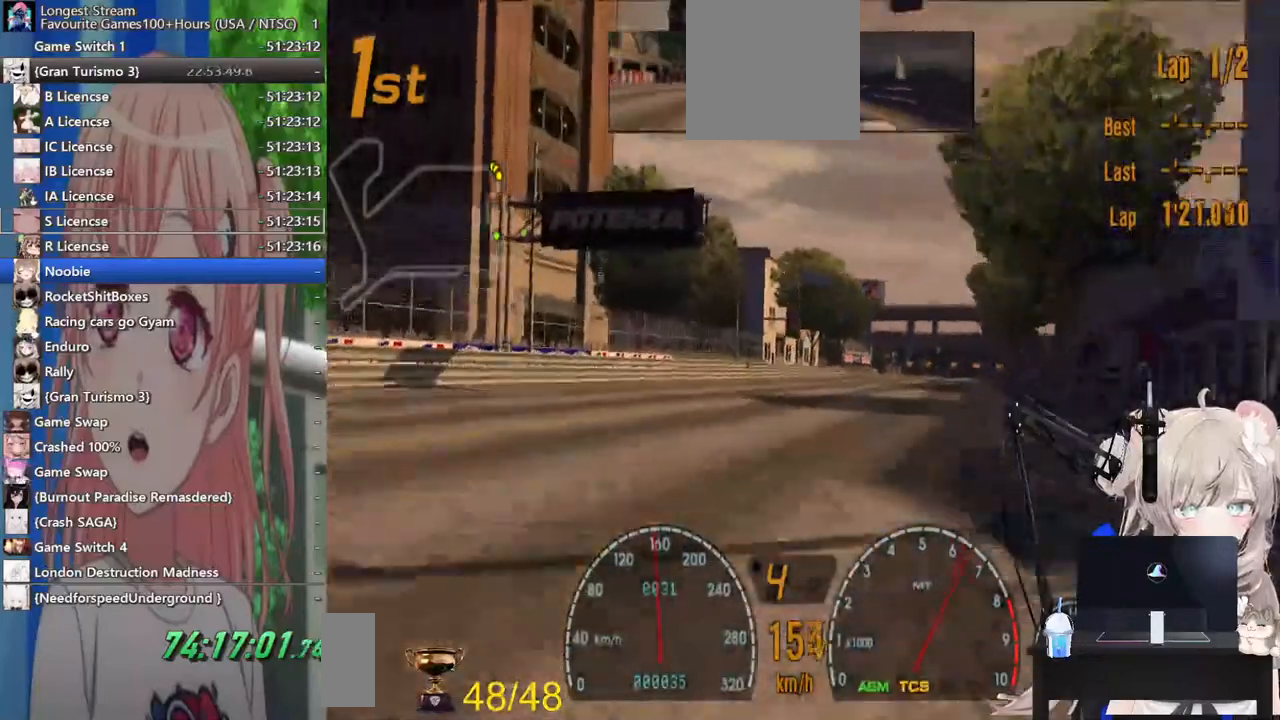
{"dt_ms": 500, "buttons": ["R2"], "left_stick": "down-right", "right_stick": "center", "events": [[17, "left_stick", "center"], [133, "left_stick", "down-right"]]}
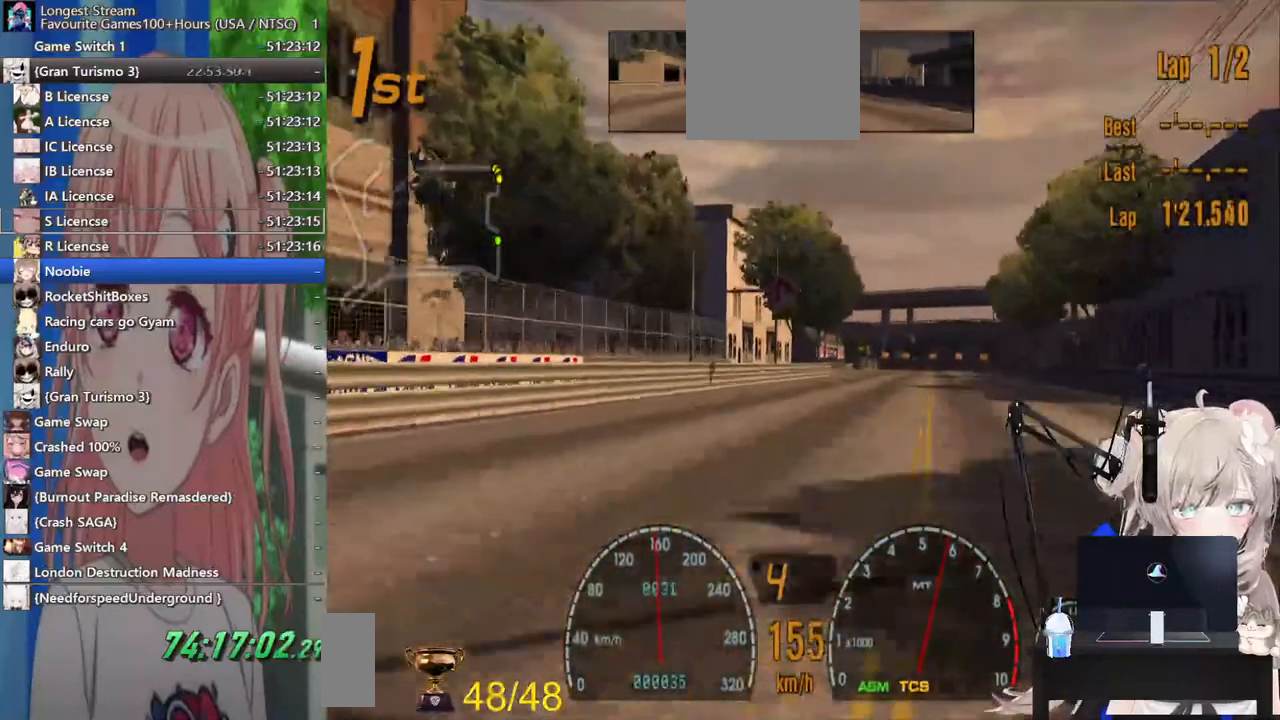
{"dt_ms": 500, "buttons": ["R2"], "left_stick": "center", "right_stick": "center", "events": [[333, "left_stick", "center"]]}
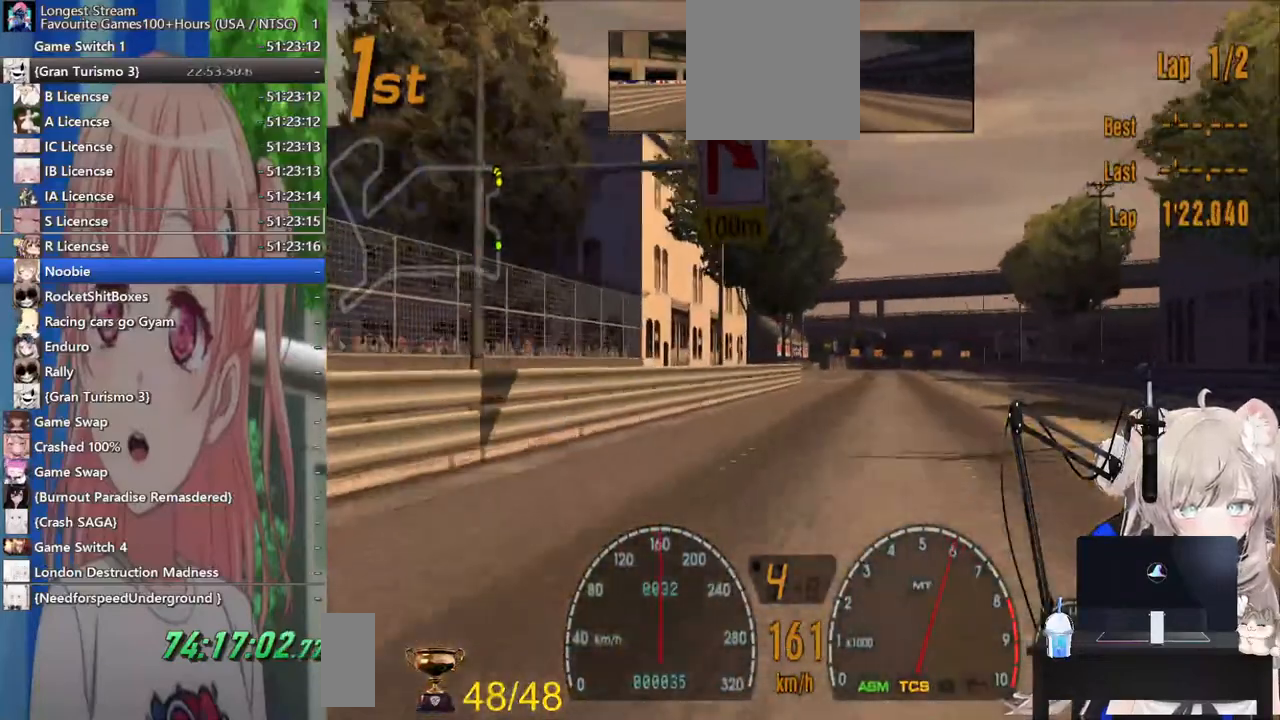
{"dt_ms": 500, "buttons": ["R2"], "left_stick": "center", "right_stick": "center", "events": []}
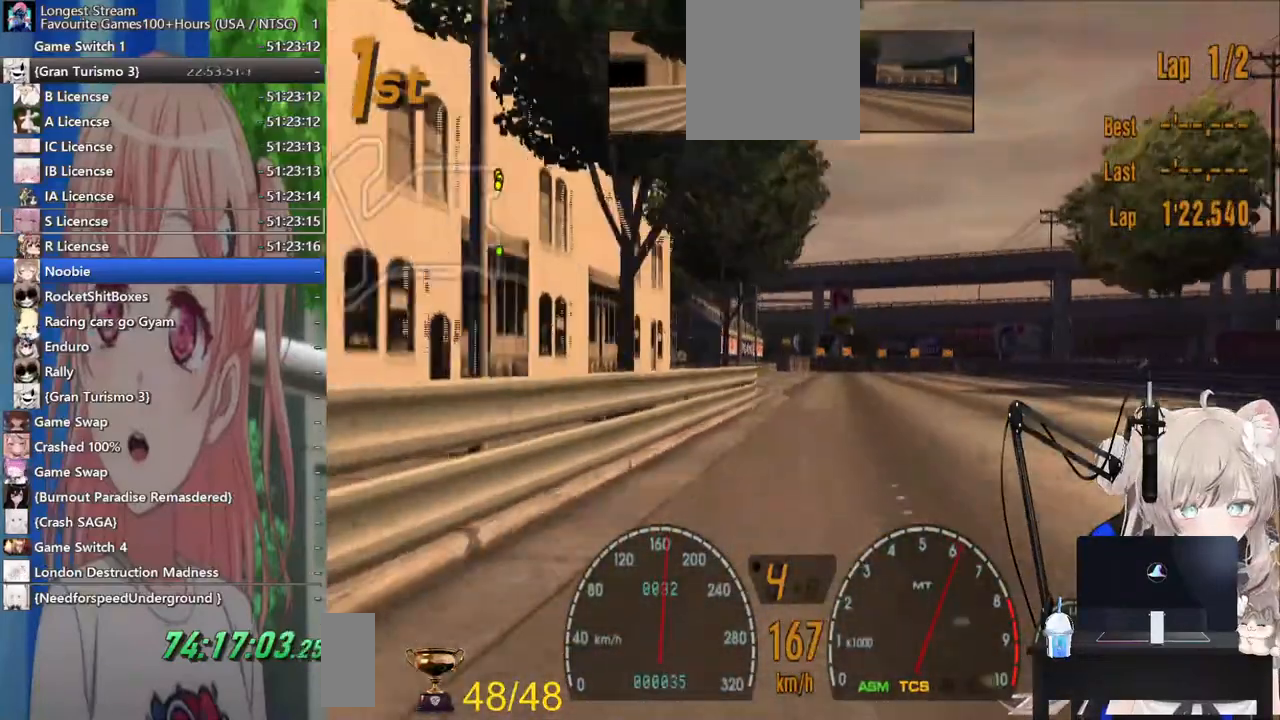
{"dt_ms": 500, "buttons": ["R2"], "left_stick": "center", "right_stick": "center", "events": [[17, "left_stick", "down-right"], [167, "left_stick", "center"]]}
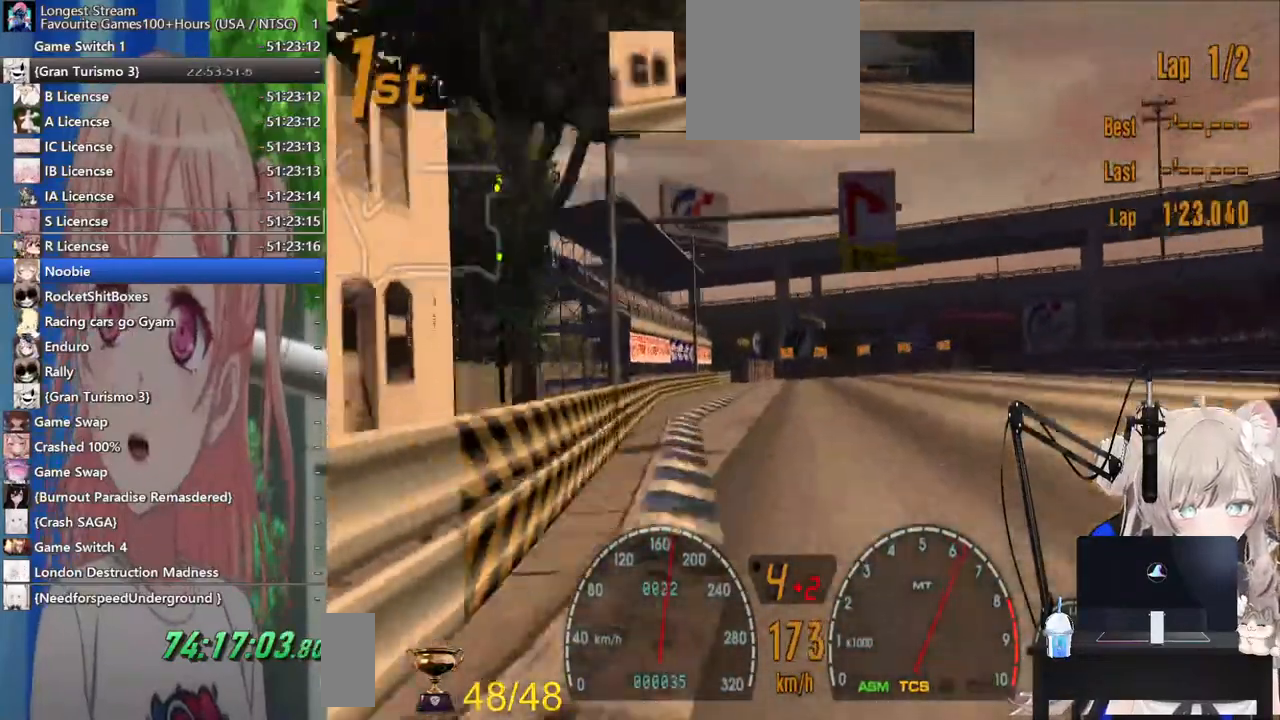
{"dt_ms": 1000, "buttons": [], "left_stick": "right", "right_stick": "center"}
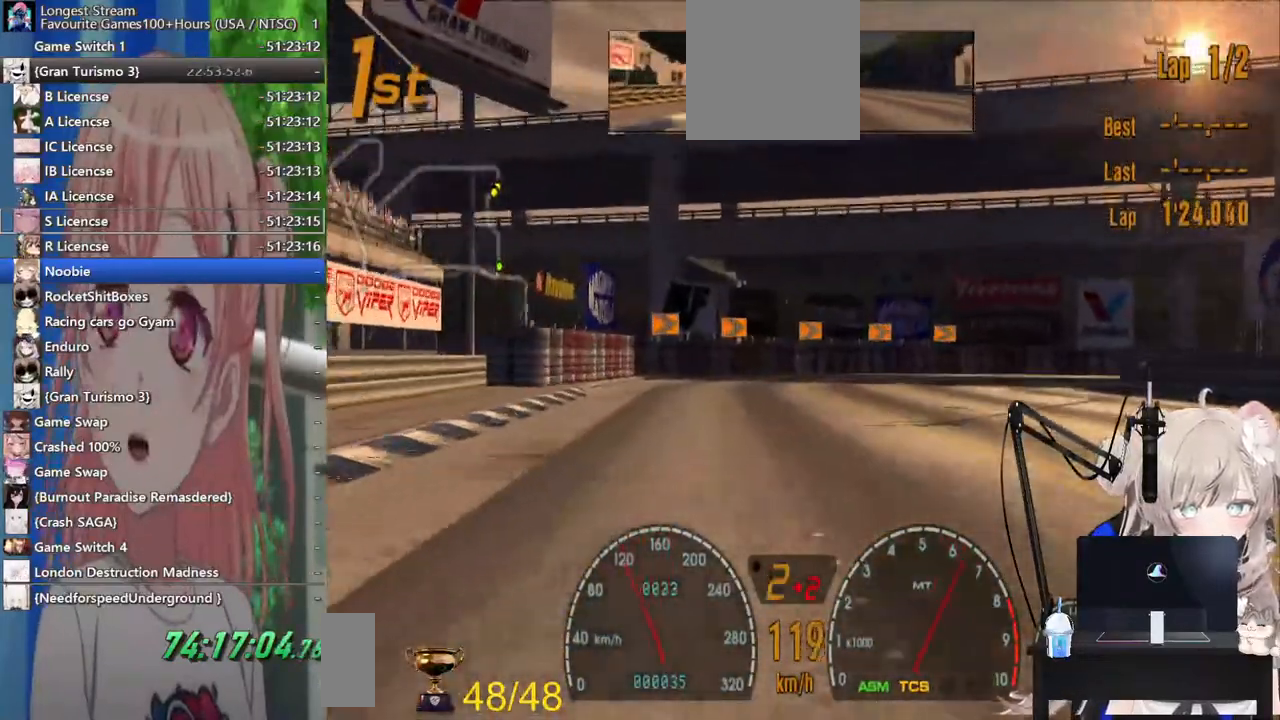
{"dt_ms": 500, "buttons": [], "left_stick": "right", "right_stick": "center", "events": []}
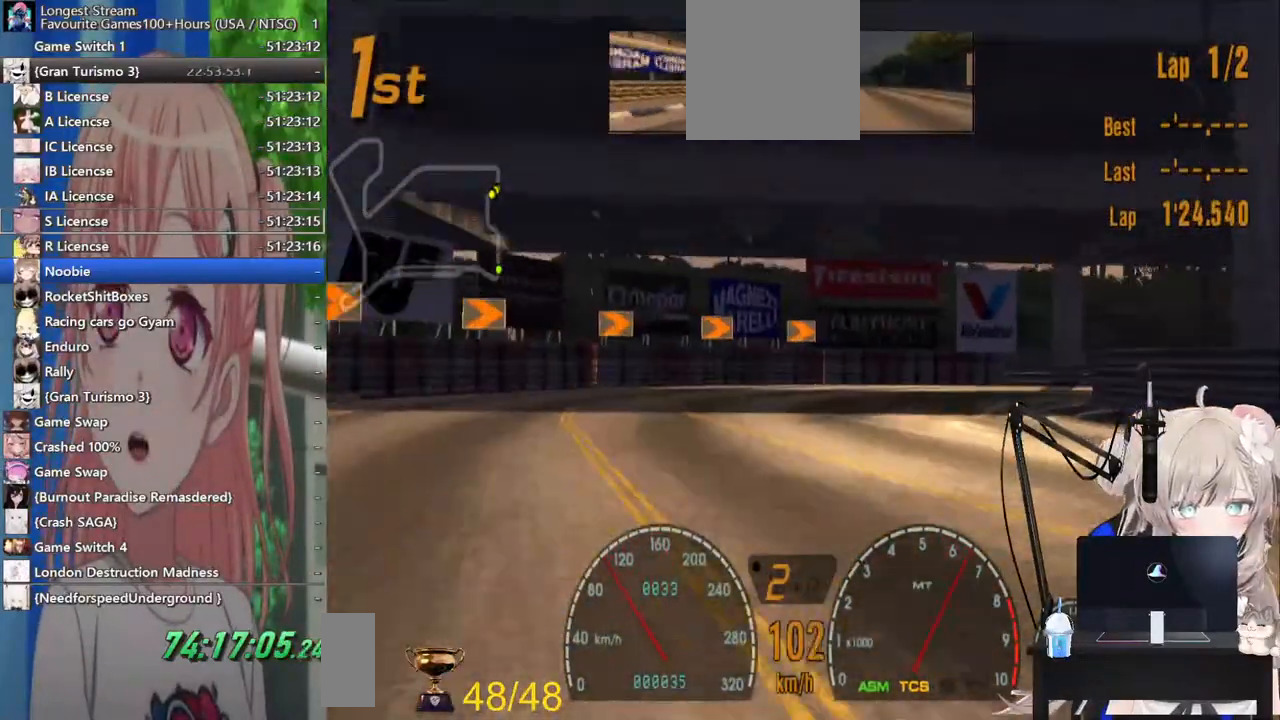
{"dt_ms": 500, "buttons": [], "left_stick": "right", "right_stick": "center", "events": []}
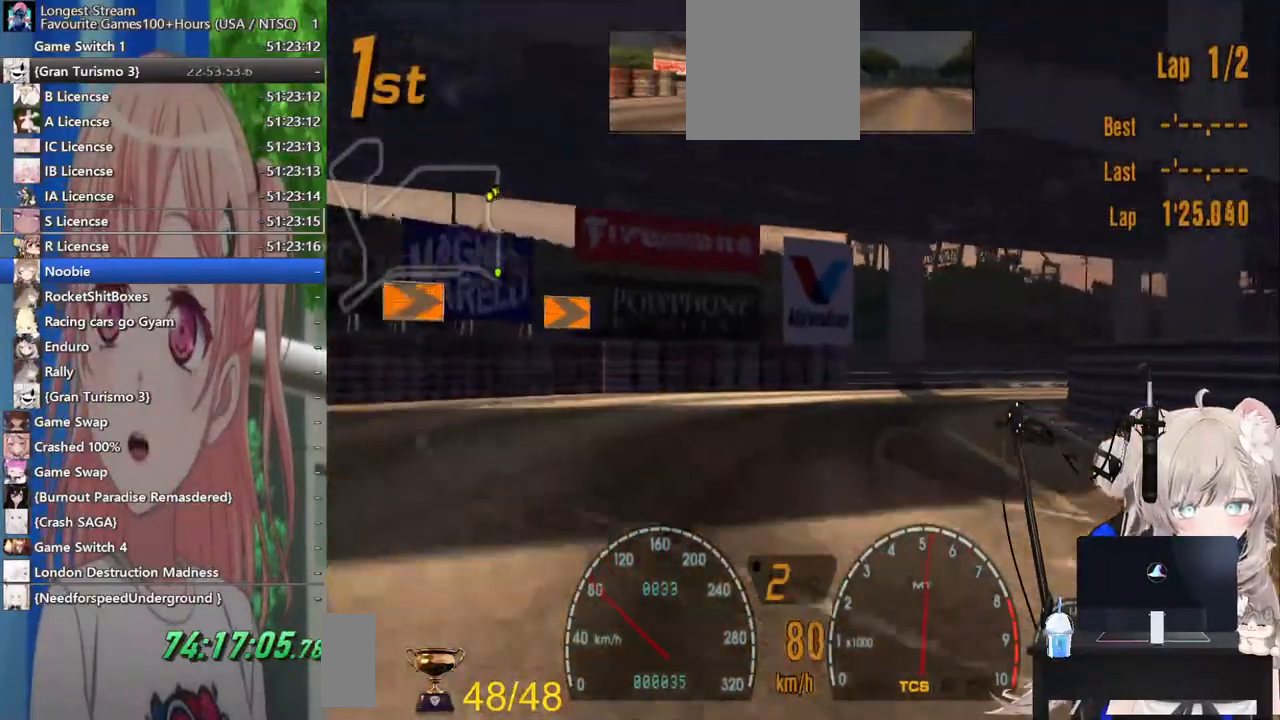
{"dt_ms": 500, "buttons": ["R2"], "left_stick": "right", "right_stick": "center", "events": [[67, "R2", "down"]]}
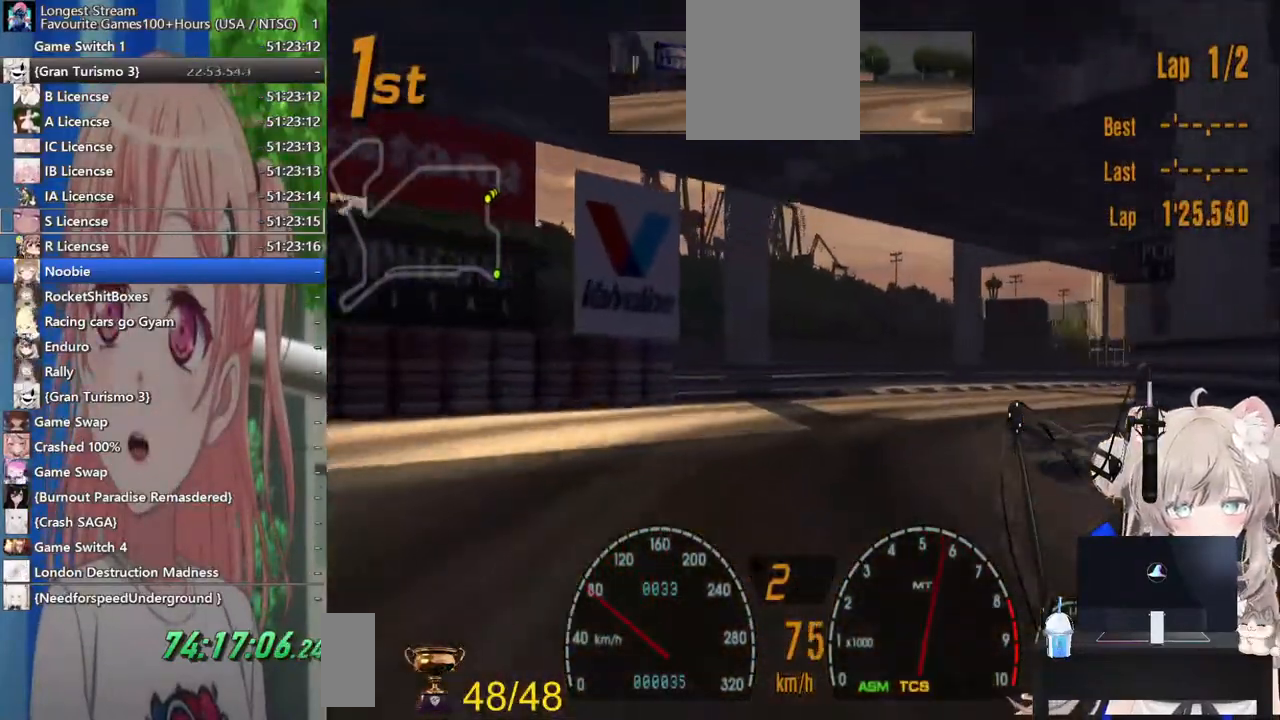
{"dt_ms": 500, "buttons": ["R2"], "left_stick": "right", "right_stick": "center", "events": []}
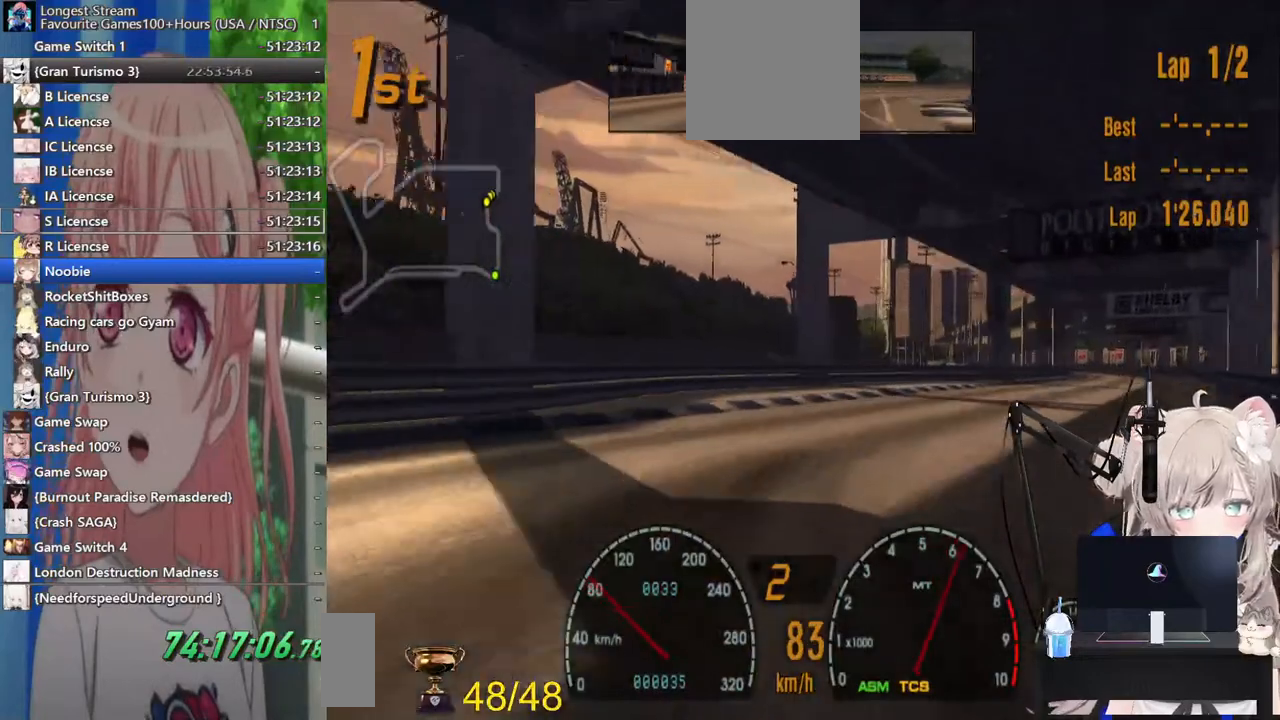
{"dt_ms": 500, "buttons": ["R2"], "left_stick": "center", "right_stick": "center", "events": [[500, "left_stick", "center"]]}
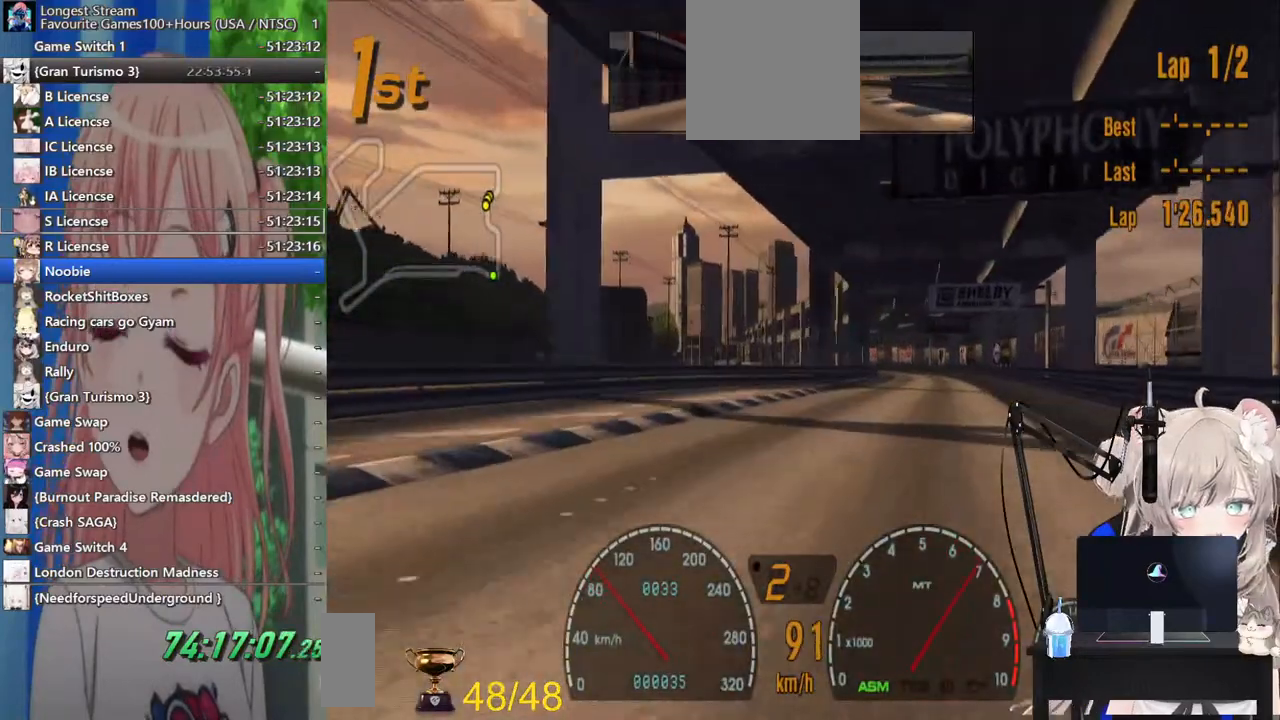
{"dt_ms": 500, "buttons": ["R2"], "left_stick": "center", "right_stick": "center", "events": [[33, "left_stick", "right"], [183, "left_stick", "center"]]}
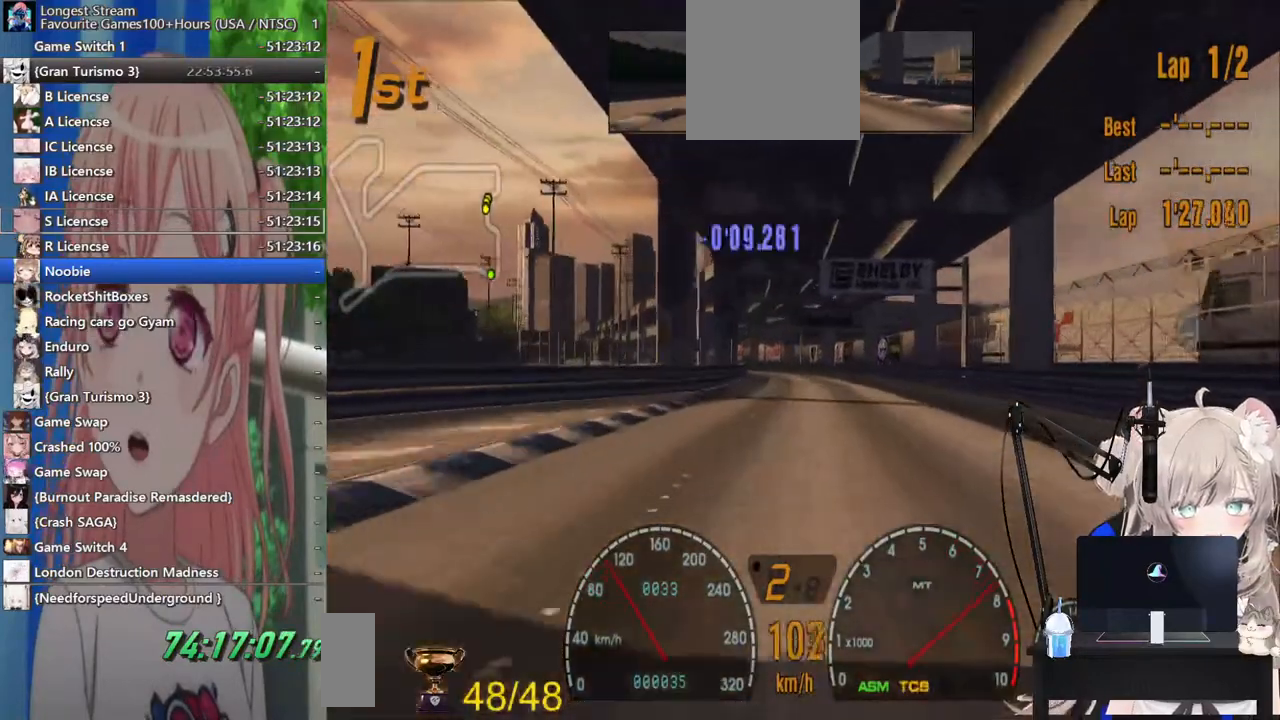
{"dt_ms": 500, "buttons": ["R2"], "left_stick": "center", "right_stick": "center", "events": [[233, "CROSS", "down"], [367, "CROSS", "up"]]}
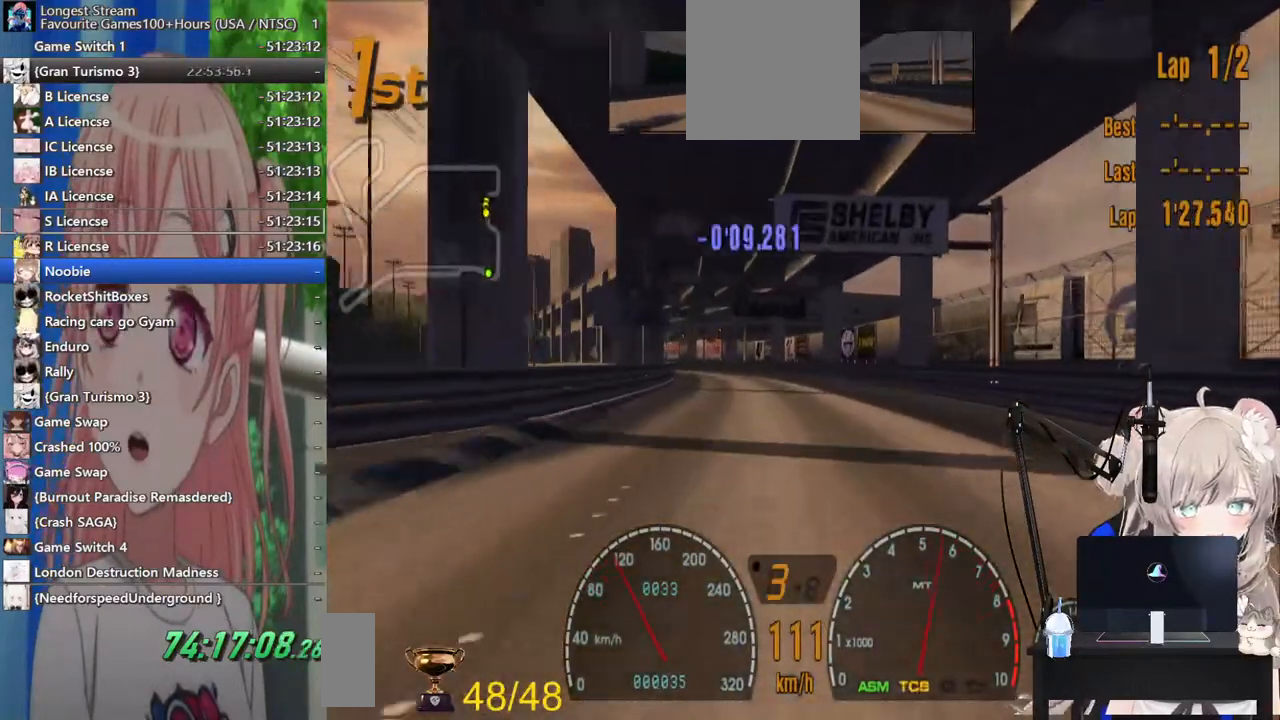
{"dt_ms": 500, "buttons": ["R2"], "left_stick": "center", "right_stick": "center"}
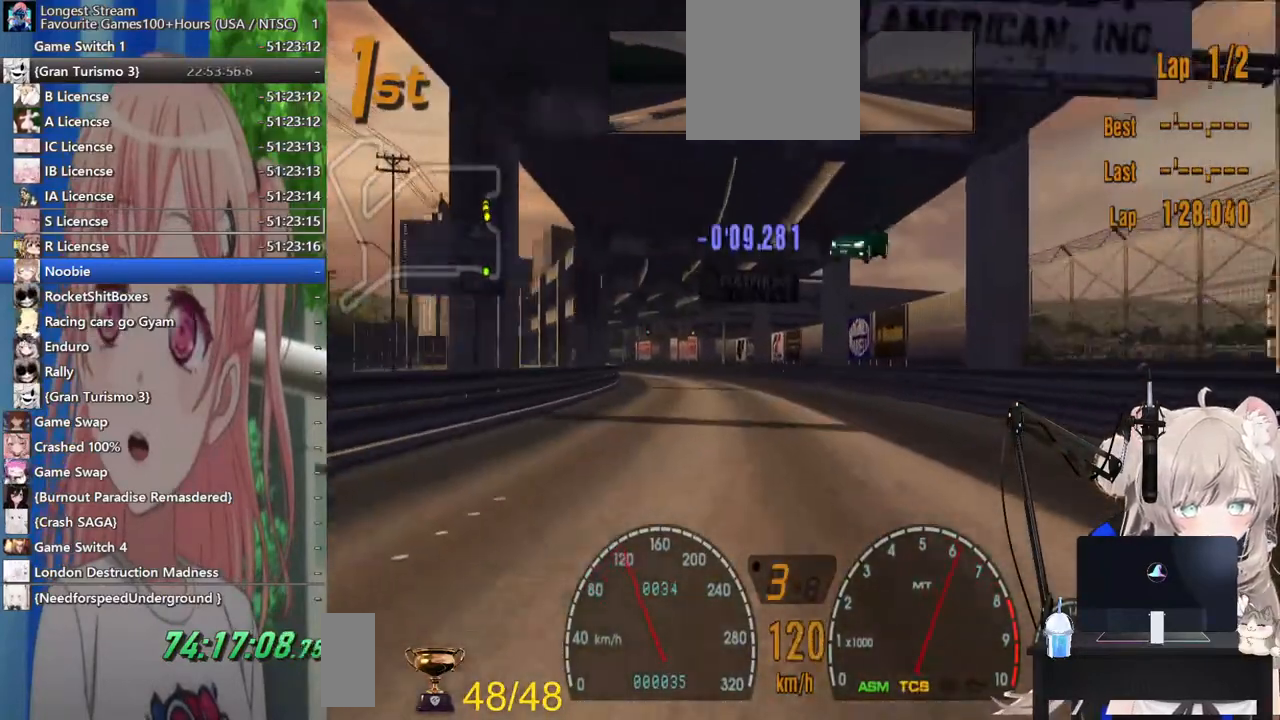
{"dt_ms": 500, "buttons": ["R2"], "left_stick": "center", "right_stick": "center", "events": []}
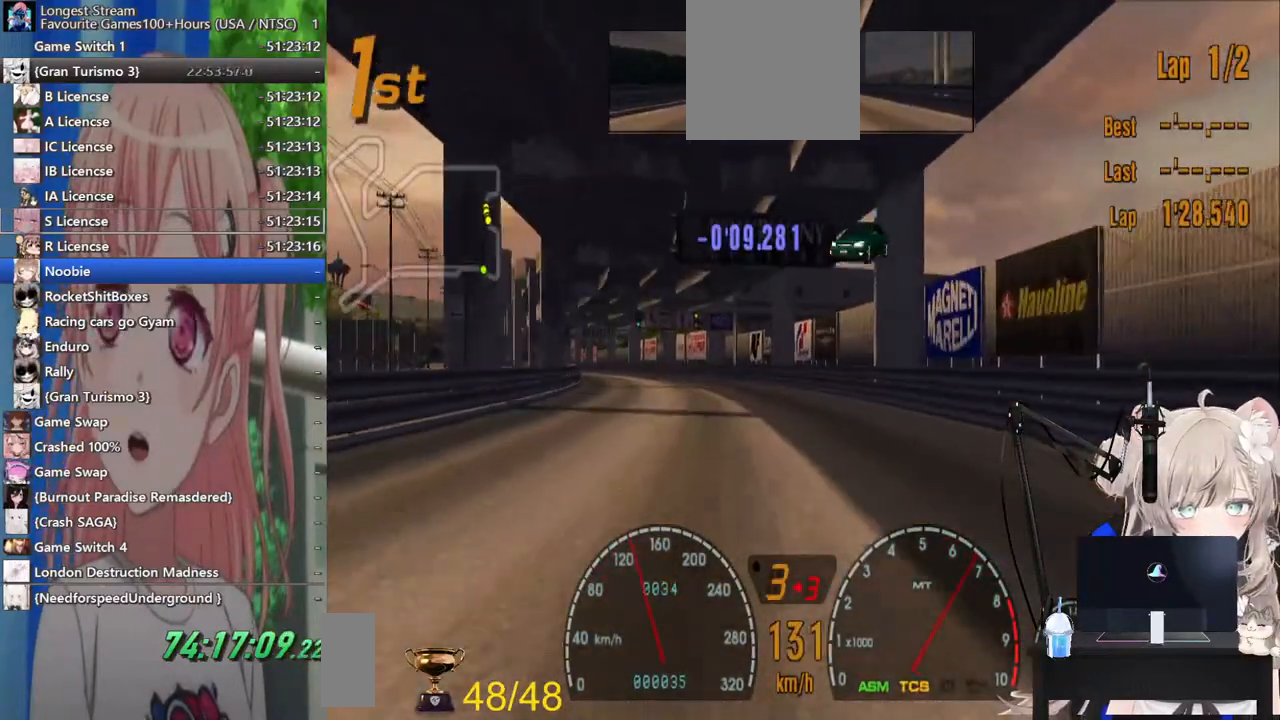
{"dt_ms": 500, "buttons": ["R2"], "left_stick": "left", "right_stick": "center", "events": [[117, "left_stick", "left"]]}
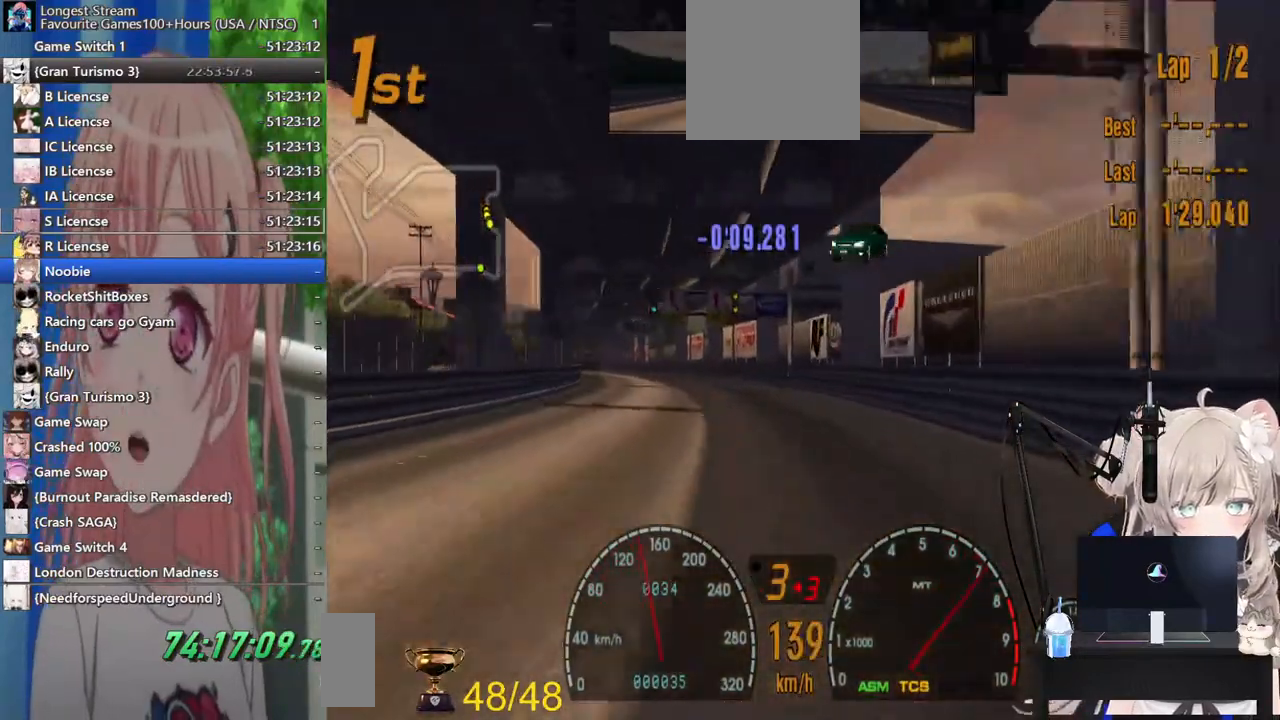
{"dt_ms": 500, "buttons": ["R2"], "left_stick": "left", "right_stick": "center", "events": []}
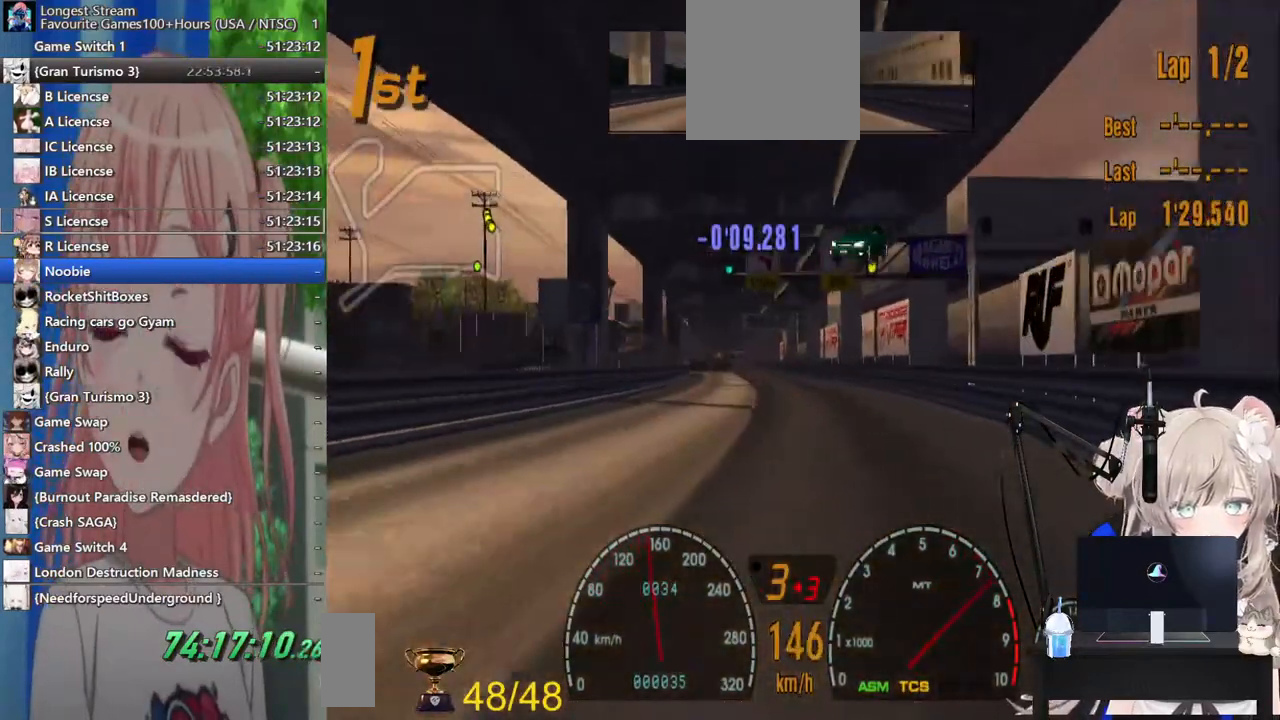
{"dt_ms": 500, "buttons": ["R2"], "left_stick": "center", "right_stick": "center", "events": [[50, "left_stick", "center"], [317, "left_stick", "left"], [483, "left_stick", "center"]]}
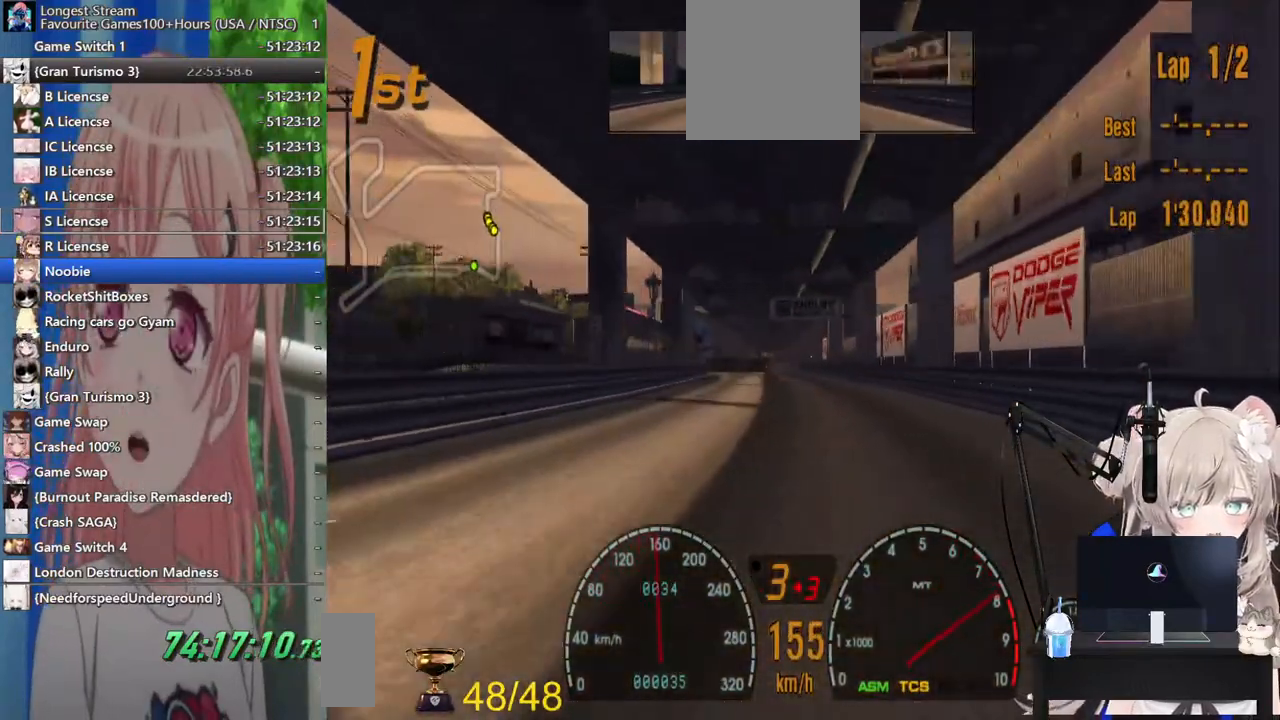
{"dt_ms": 500, "buttons": ["R2"], "left_stick": "center", "right_stick": "center", "events": []}
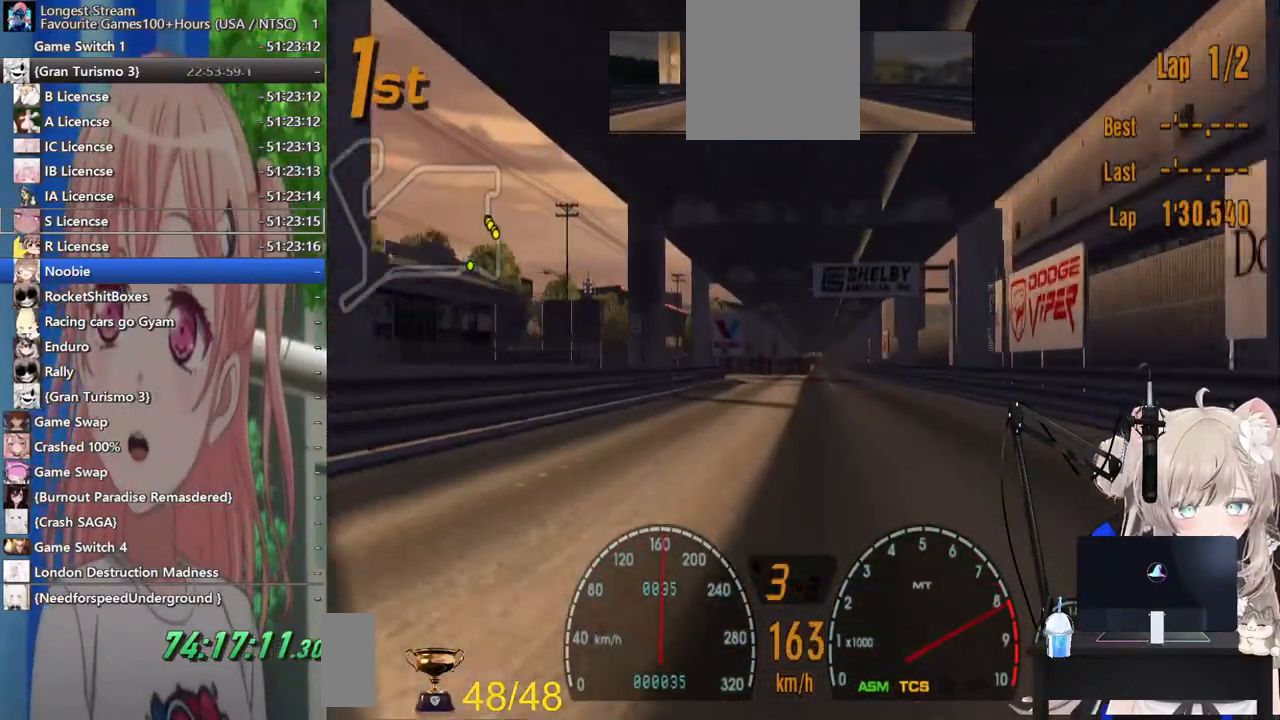
{"dt_ms": 500, "buttons": [], "left_stick": "left", "right_stick": "center", "events": [[233, "left_stick", "left"], [417, "R2", "up"]]}
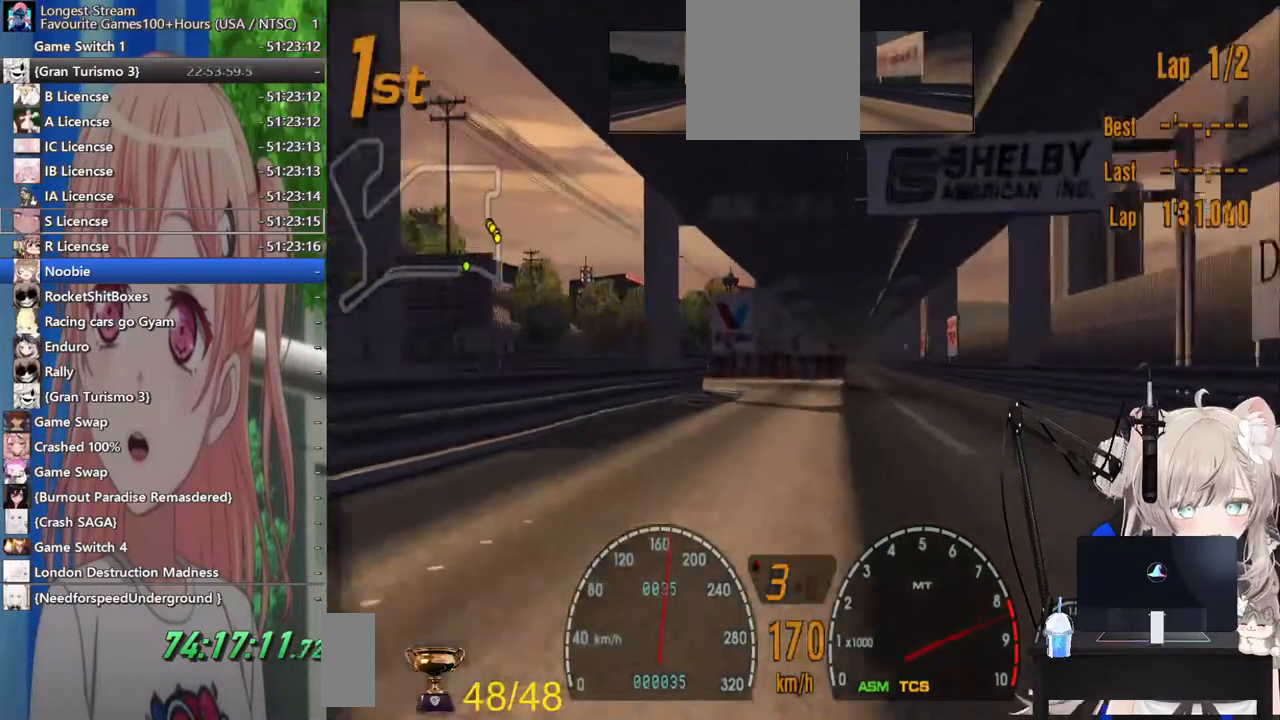
{"dt_ms": 500, "buttons": [], "left_stick": "left", "right_stick": "center"}
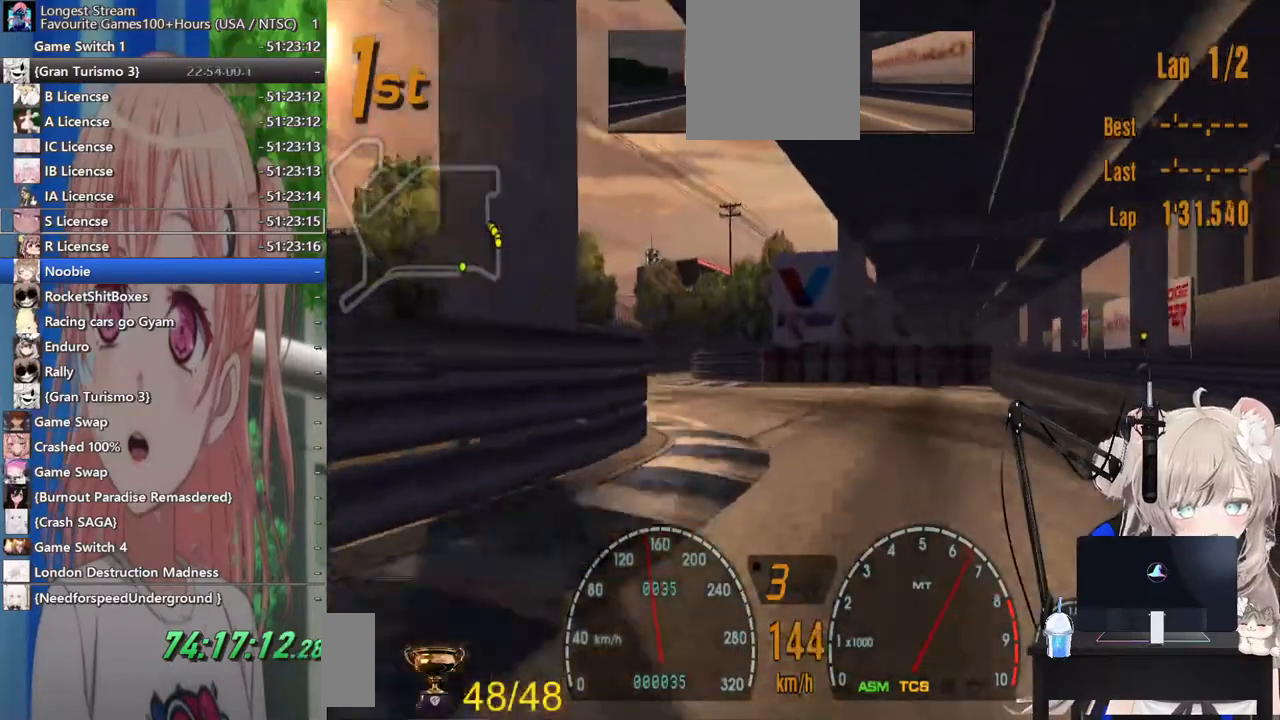
{"dt_ms": 500, "buttons": [], "left_stick": "left", "right_stick": "center", "events": []}
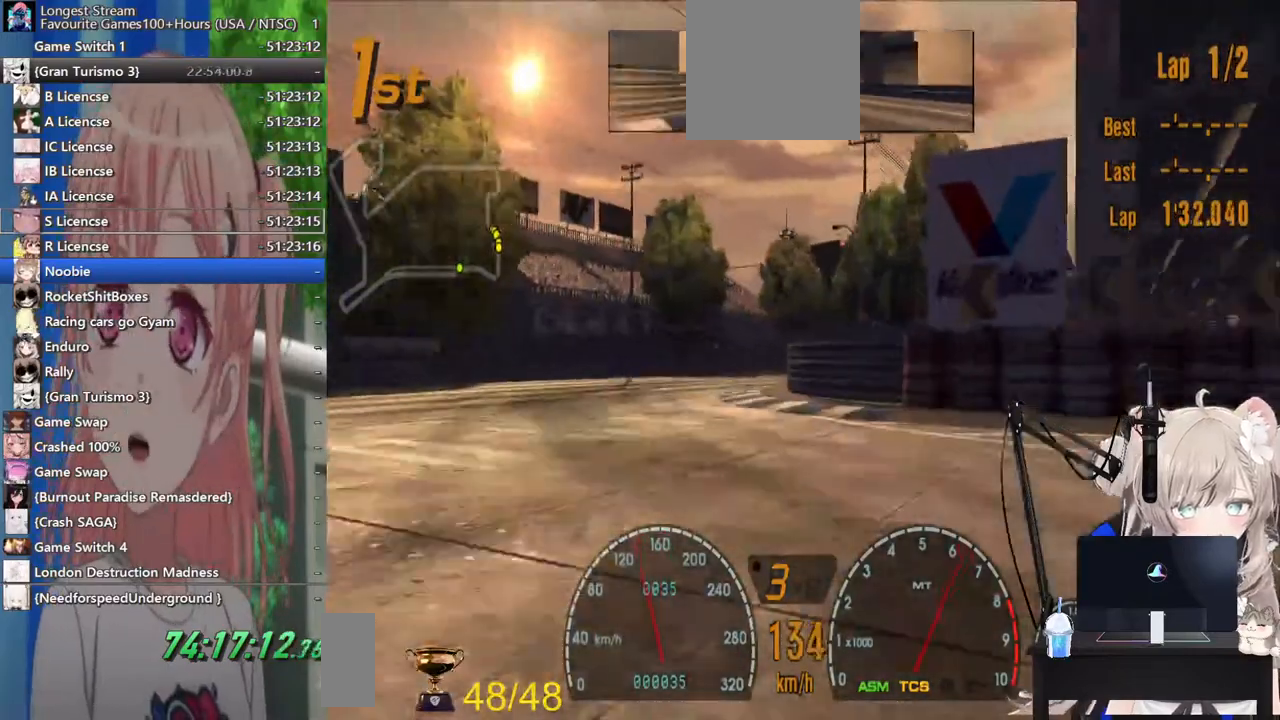
{"dt_ms": 500, "buttons": ["SQUARE"], "left_stick": "right", "right_stick": "center", "events": [[117, "left_stick", "center"], [217, "left_stick", "right"], [400, "SQUARE", "down"]]}
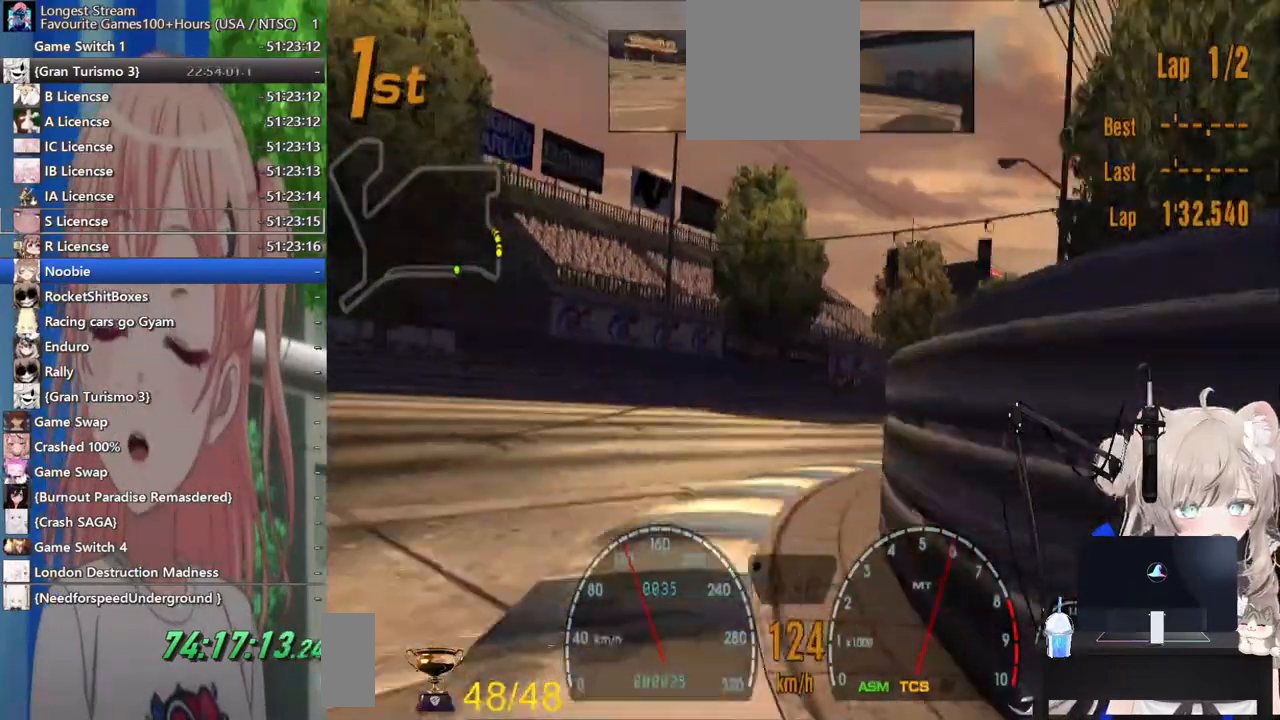
{"dt_ms": 500, "buttons": ["R2"], "left_stick": "right", "right_stick": "center", "events": [[83, "SQUARE", "up"], [267, "SQUARE", "down"], [433, "SQUARE", "up"], [500, "R2", "down"]]}
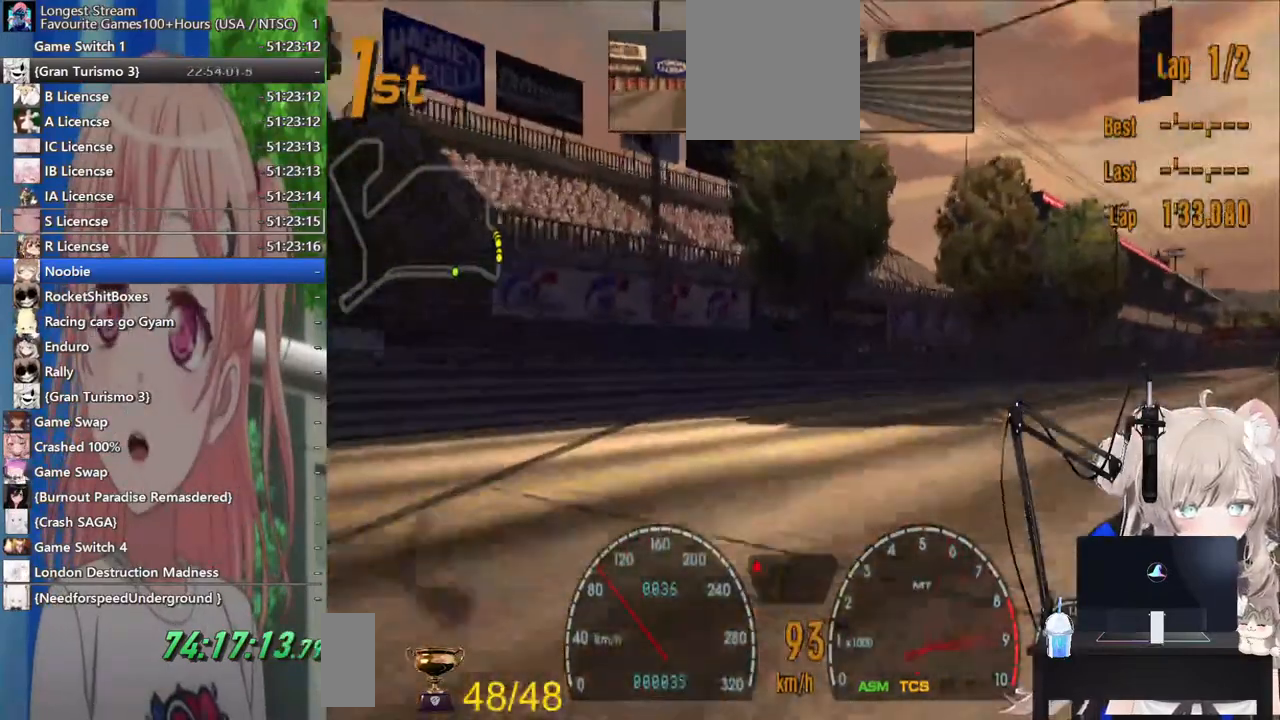
{"dt_ms": 500, "buttons": ["R2"], "left_stick": "right", "right_stick": "center", "events": [[367, "CROSS", "down"], [483, "CROSS", "up"]]}
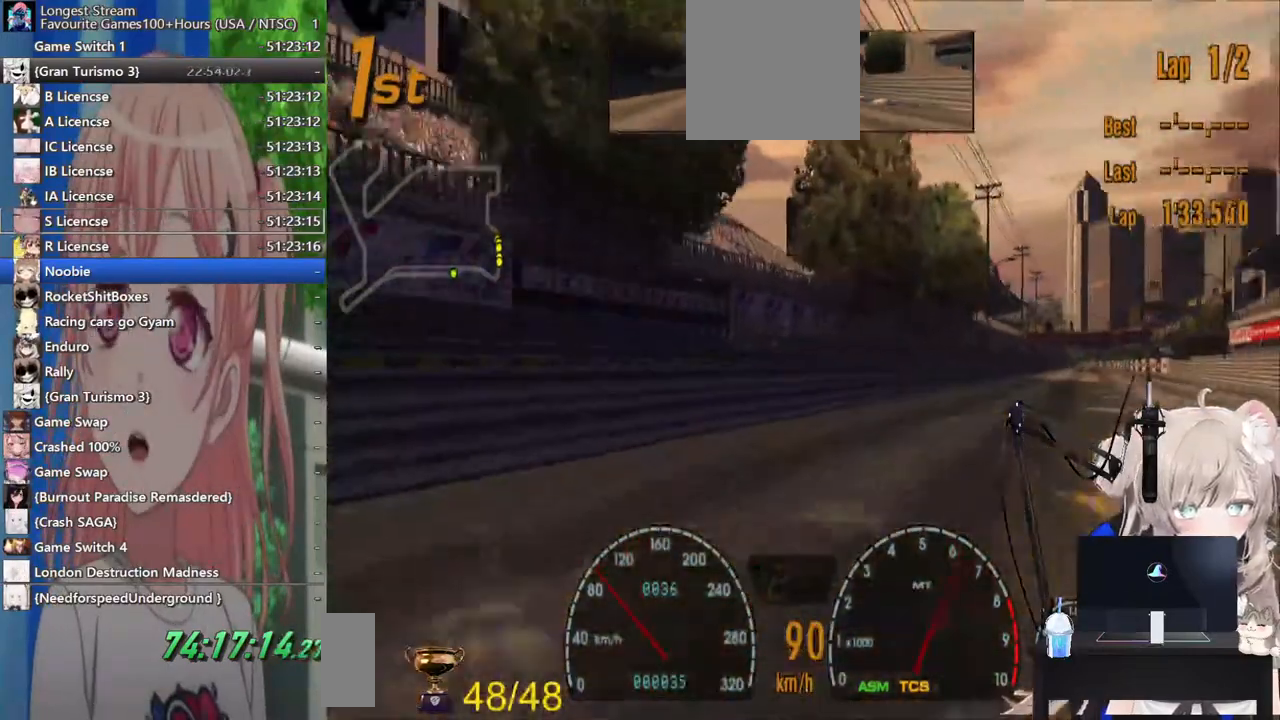
{"dt_ms": 500, "buttons": ["R2"], "left_stick": "right", "right_stick": "center", "events": []}
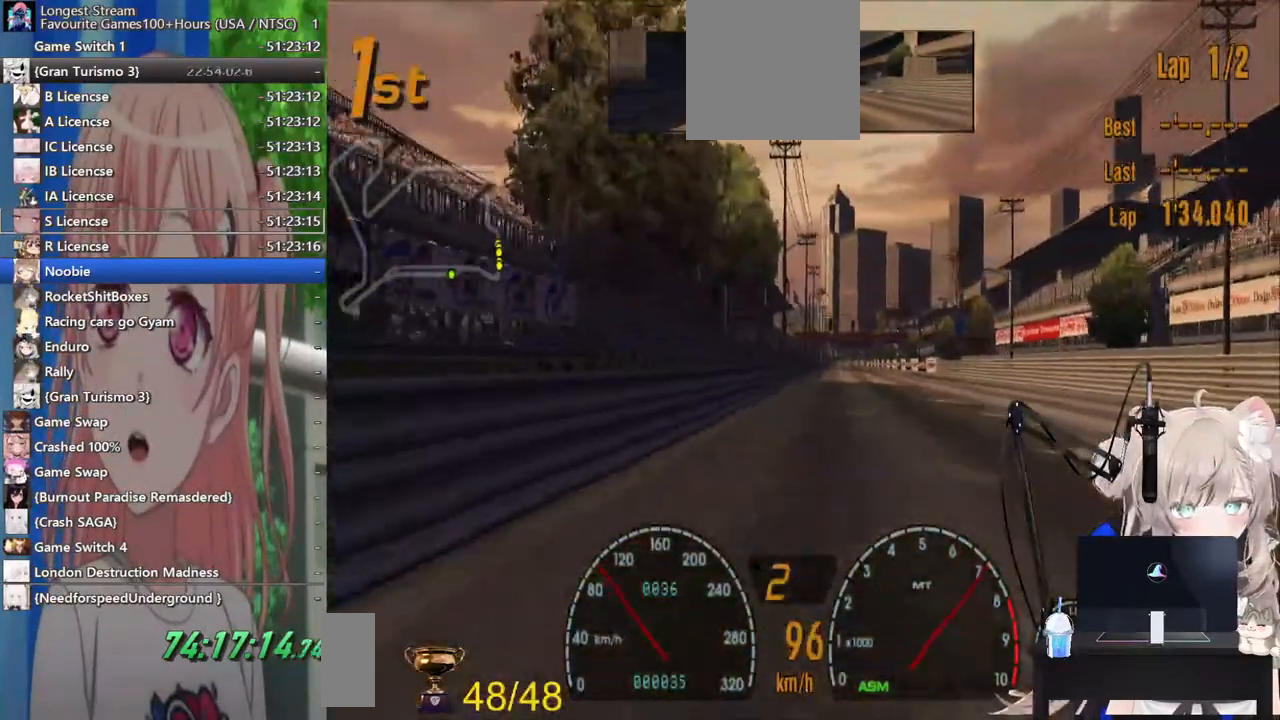
{"dt_ms": 500, "buttons": ["R2"], "left_stick": "center", "right_stick": "center", "events": [[267, "left_stick", "left"], [400, "left_stick", "center"]]}
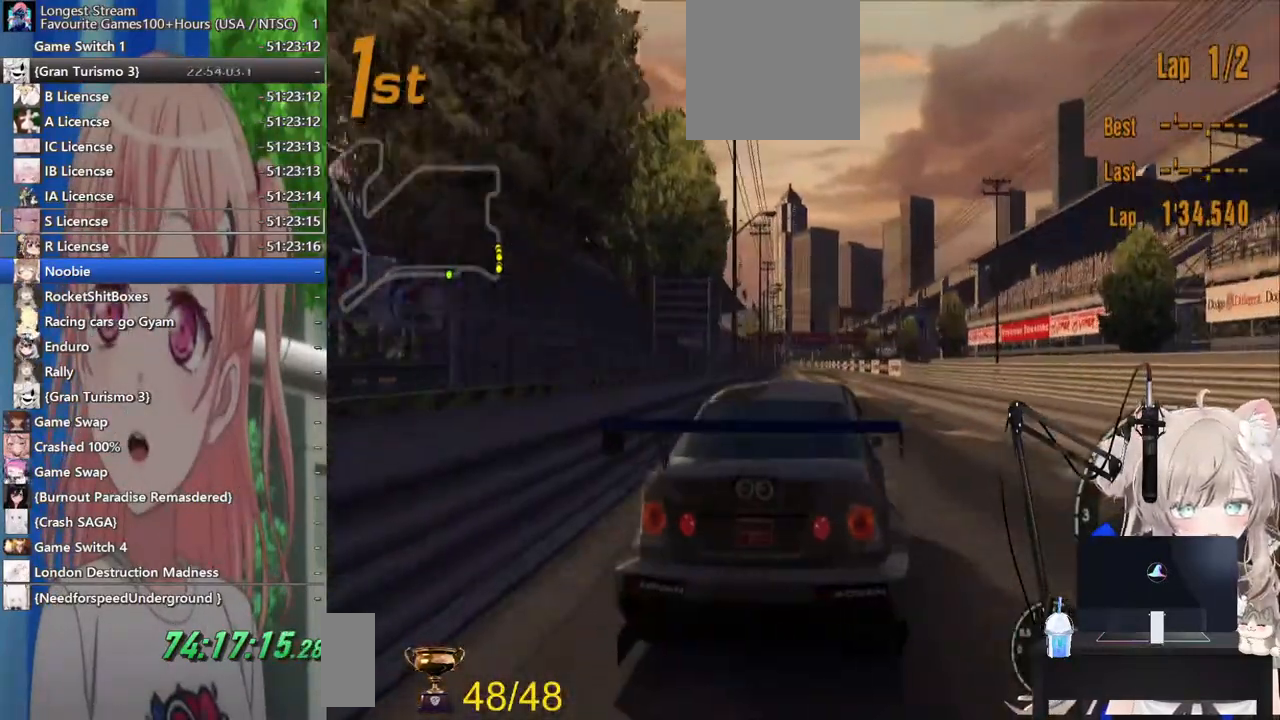
{"dt_ms": 500, "buttons": ["CROSS", "R2"], "left_stick": "center", "right_stick": "center", "events": [[433, "CROSS", "down"]]}
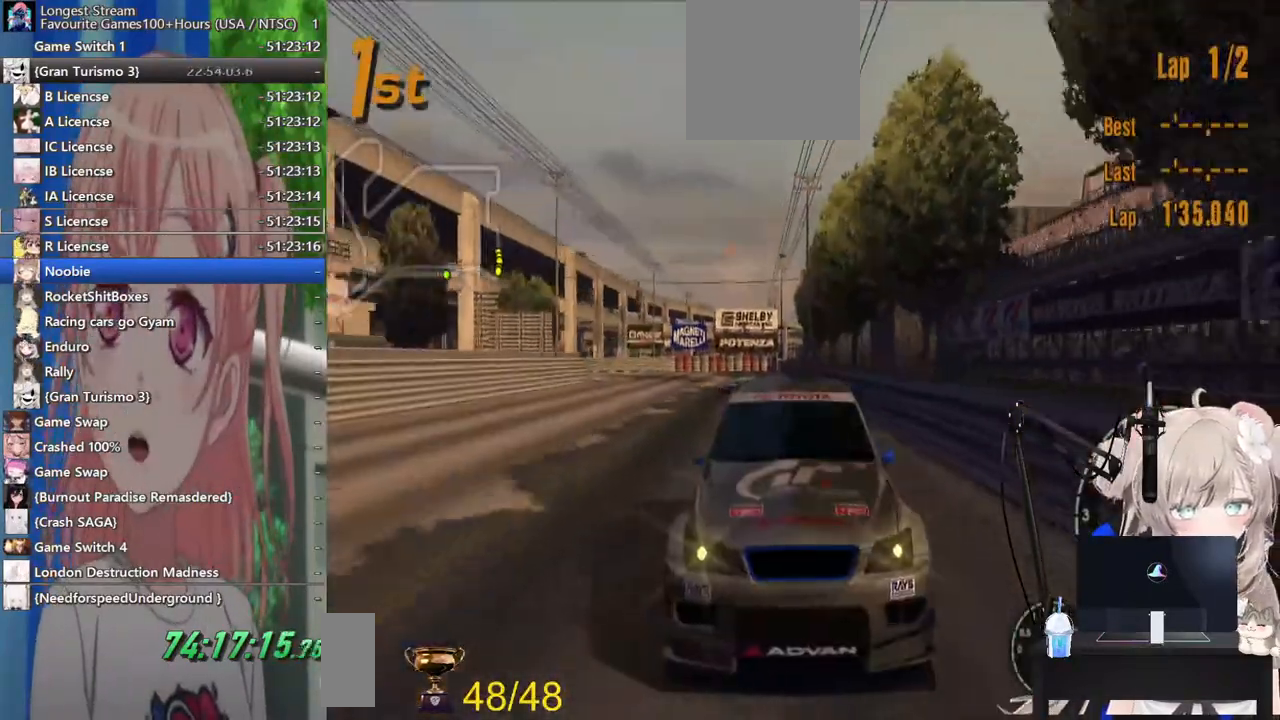
{"dt_ms": 500, "buttons": ["R2"], "left_stick": "center", "right_stick": "center", "events": [[83, "CROSS", "up"]]}
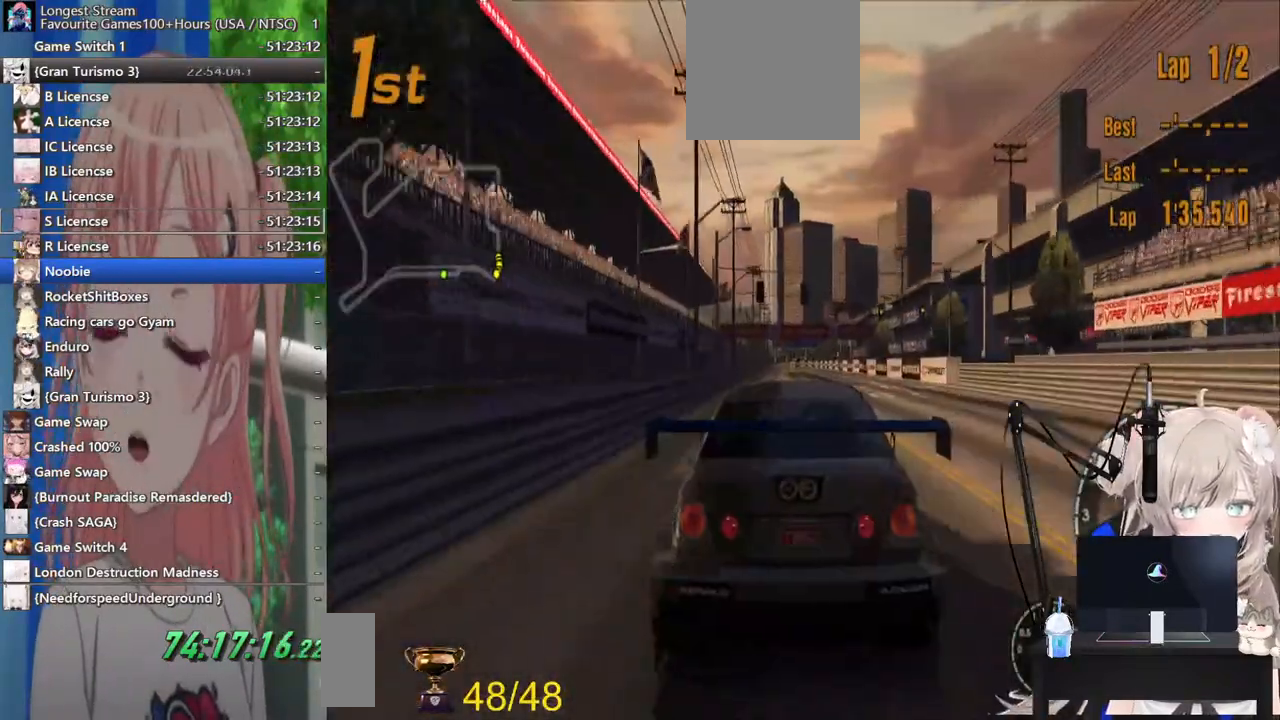
{"dt_ms": 500, "buttons": ["R2"], "left_stick": "center", "right_stick": "center", "events": []}